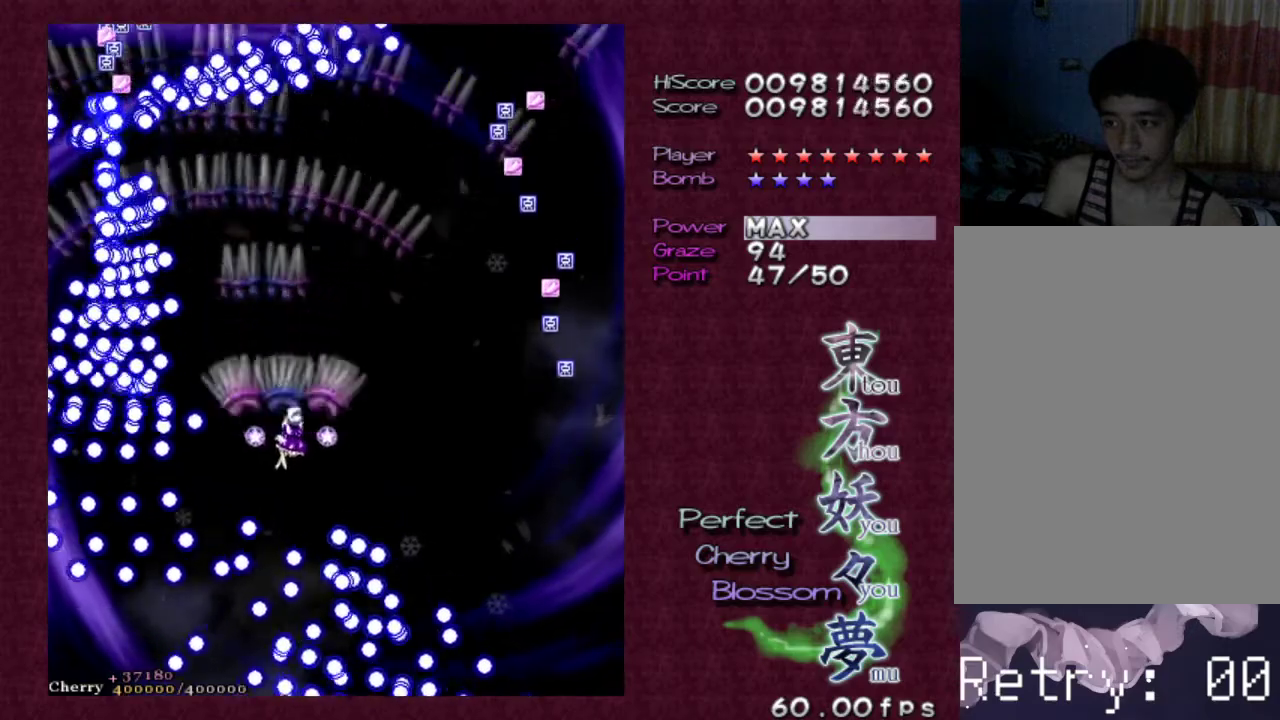
Gameplay with keyboard; each line is a JSON object with the keys held at the frame after it. "events" lists presses ("down") and releases ("up") of "c", "ctrl", "down", "escape", "left", "right", "shift", "up", "v", "x" and "z" between this image and that frame as [ms after this image, input, new state], when the widget could be followed in between. No other keys are recorded. Mouse input is not recorded.
{"keys": ["down", "right", "z"], "events": [[167, "down", "up"], [267, "down", "down"], [417, "down", "up"], [467, "down", "down"]]}
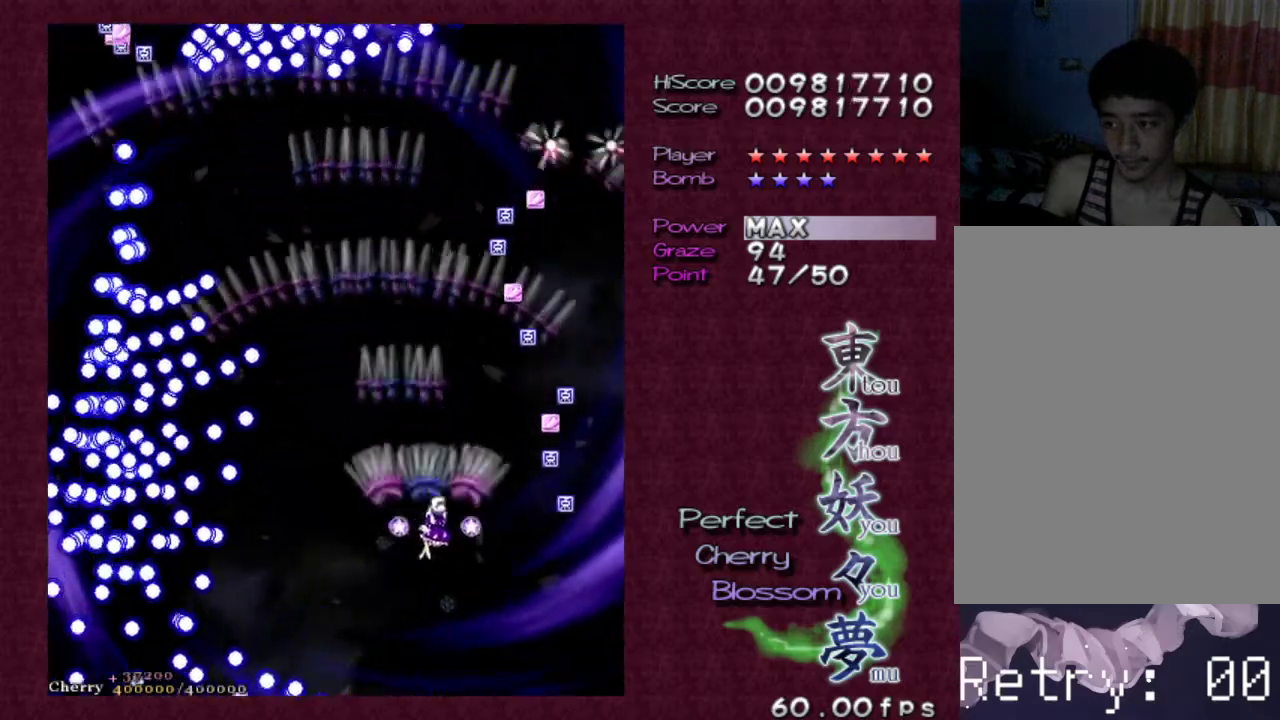
{"keys": ["shift", "z"], "events": [[150, "down", "up"], [200, "down", "down"], [333, "down", "up"], [333, "shift", "down"], [417, "right", "up"]]}
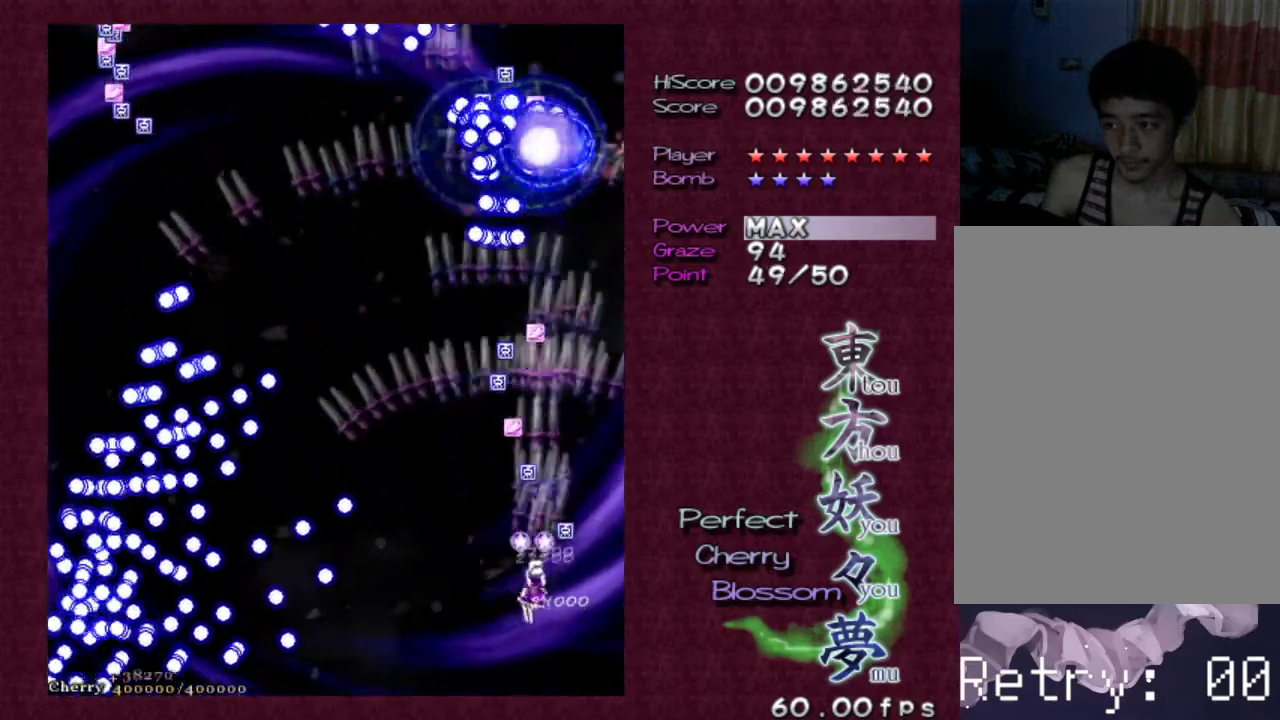
{"keys": ["left", "up", "z"], "events": [[67, "left", "down"], [67, "up", "down"], [167, "up", "up"], [200, "left", "up"], [300, "left", "down"], [400, "shift", "up"], [400, "up", "down"]]}
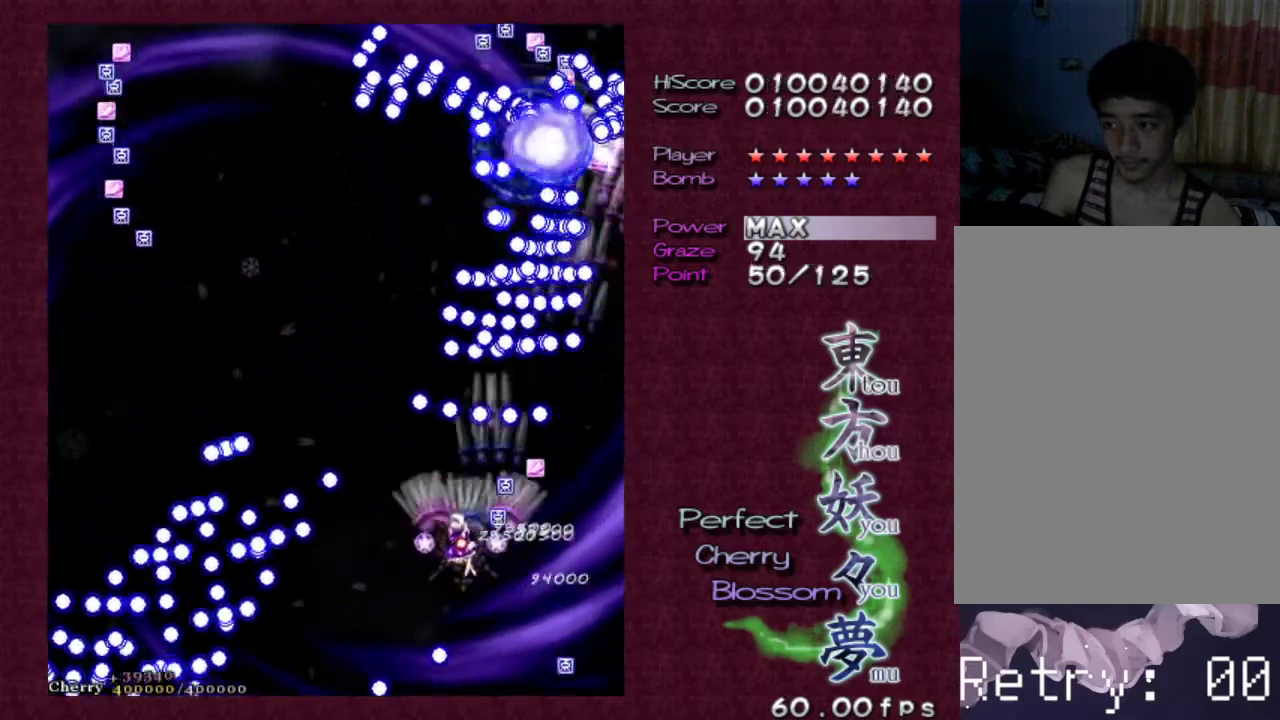
{"keys": ["down", "left", "z"], "events": [[367, "up", "up"], [467, "down", "down"]]}
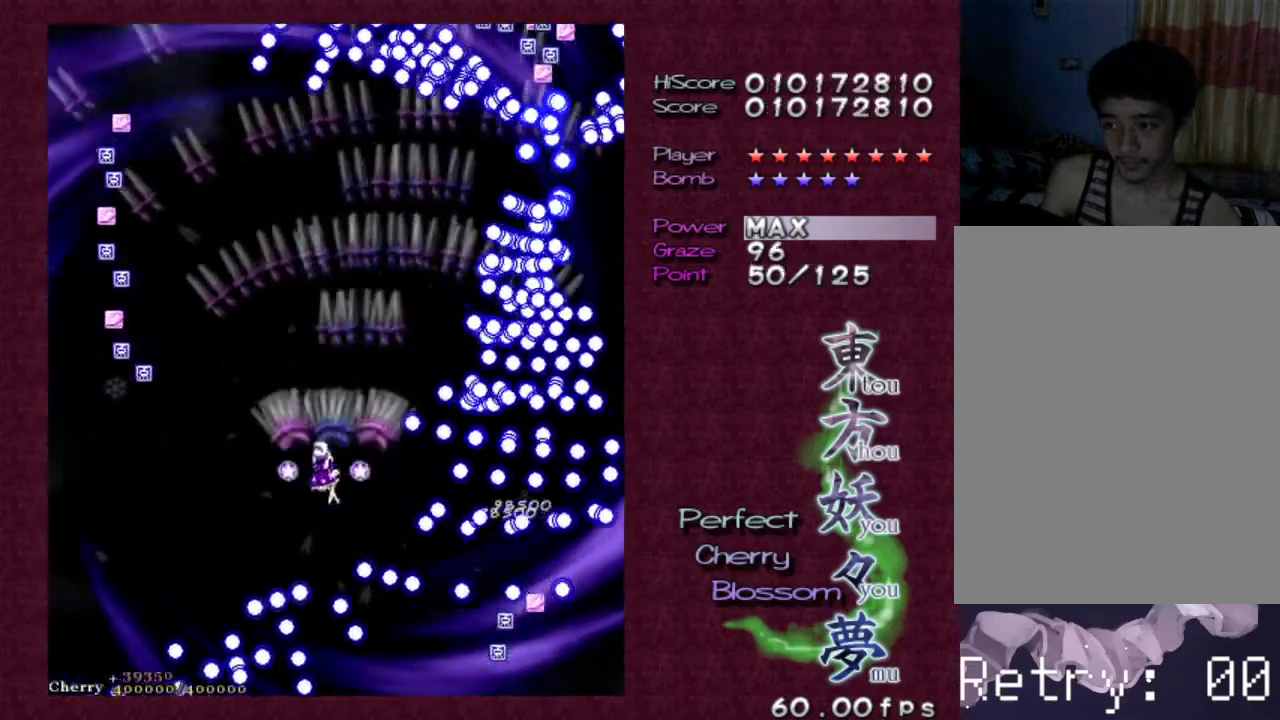
{"keys": ["down", "left", "z"], "events": [[150, "down", "up"], [283, "down", "down"]]}
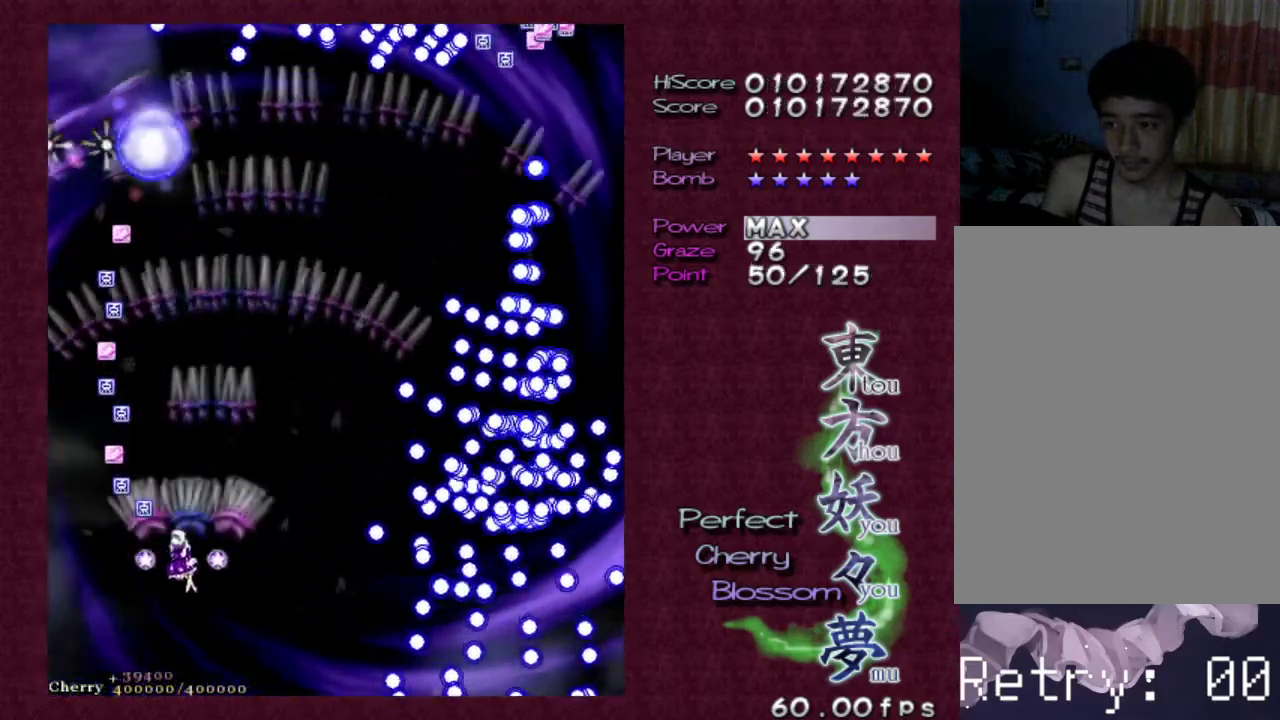
{"keys": ["right", "shift", "z"], "events": [[67, "down", "up"], [200, "shift", "down"], [267, "right", "down"], [300, "left", "up"], [350, "up", "down"], [483, "up", "up"]]}
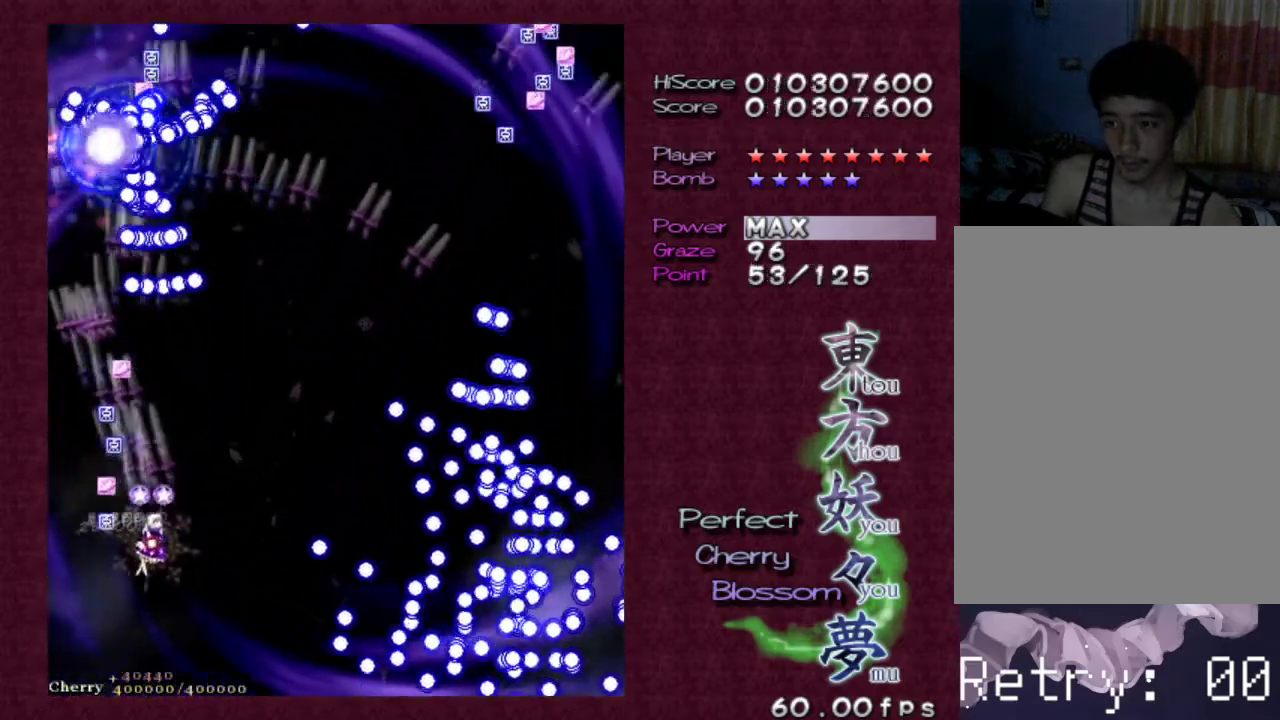
{"keys": ["right", "z"], "events": [[83, "up", "down"], [183, "up", "up"], [217, "shift", "up"], [267, "up", "down"], [417, "up", "up"]]}
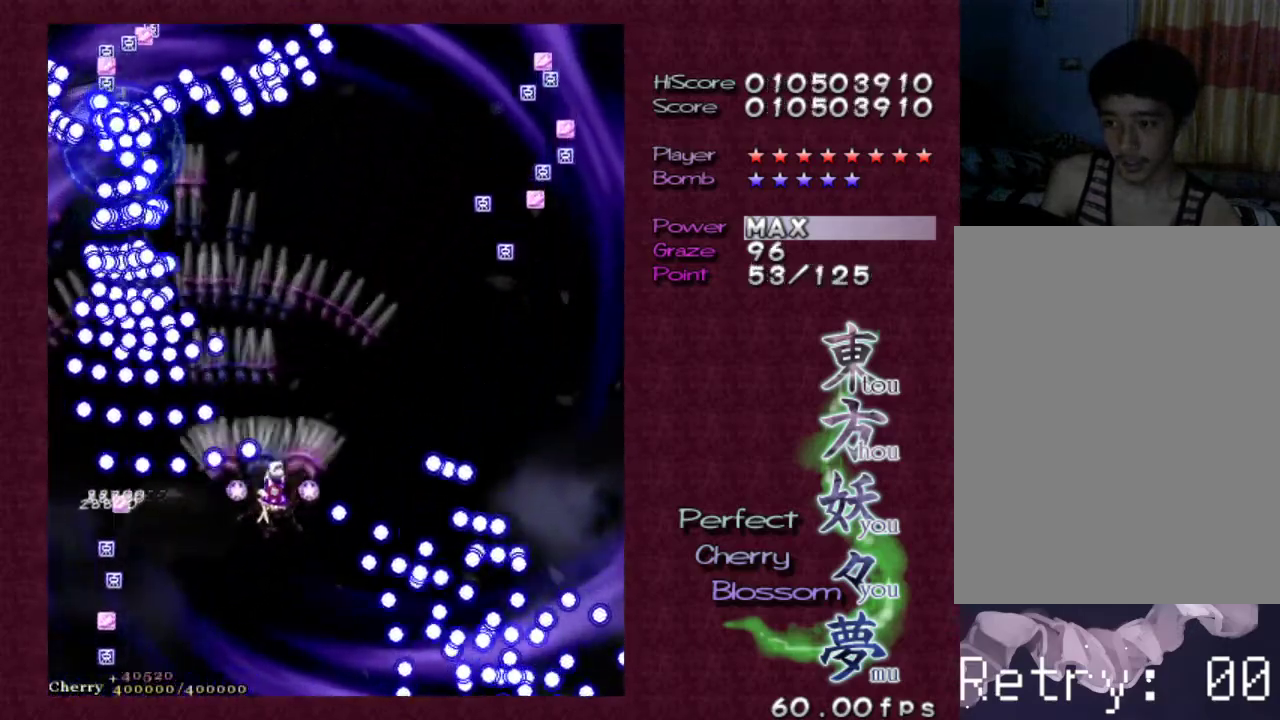
{"keys": ["down", "right", "z"], "events": [[150, "up", "down"], [283, "up", "up"], [383, "down", "down"]]}
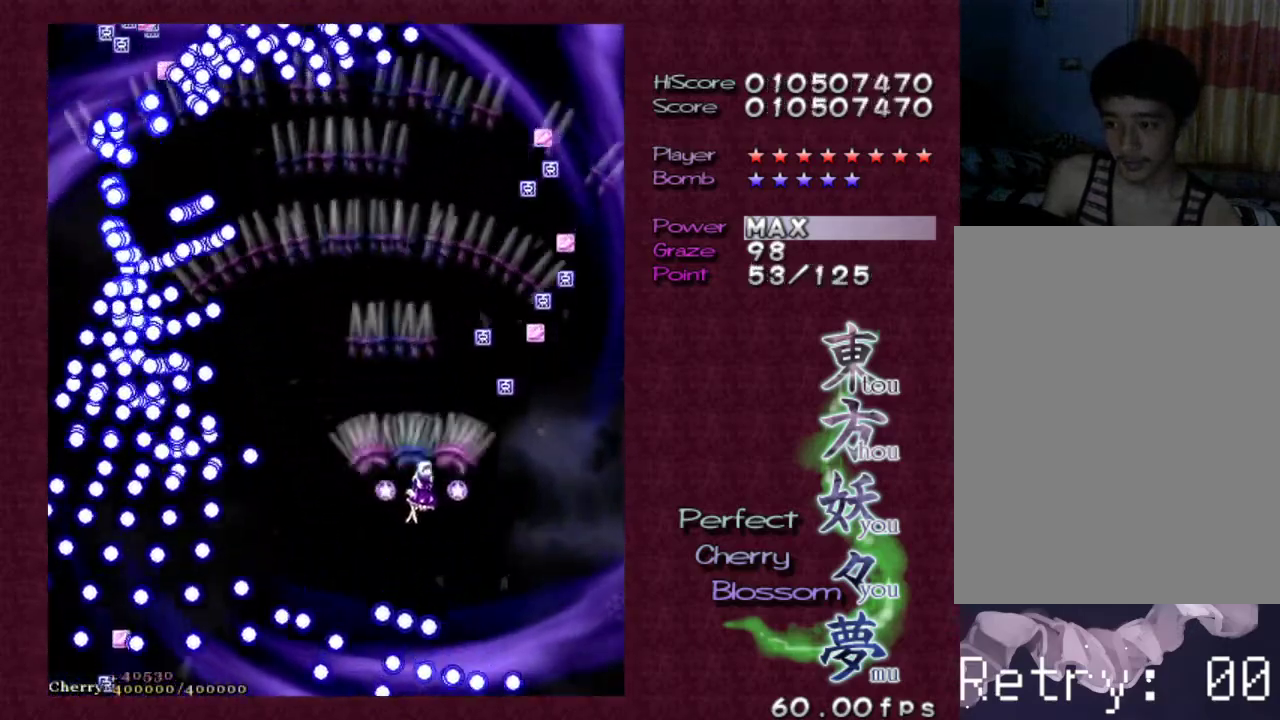
{"keys": ["shift", "z"], "events": [[17, "down", "up"], [117, "down", "down"], [300, "down", "up"], [350, "shift", "down"], [450, "right", "up"]]}
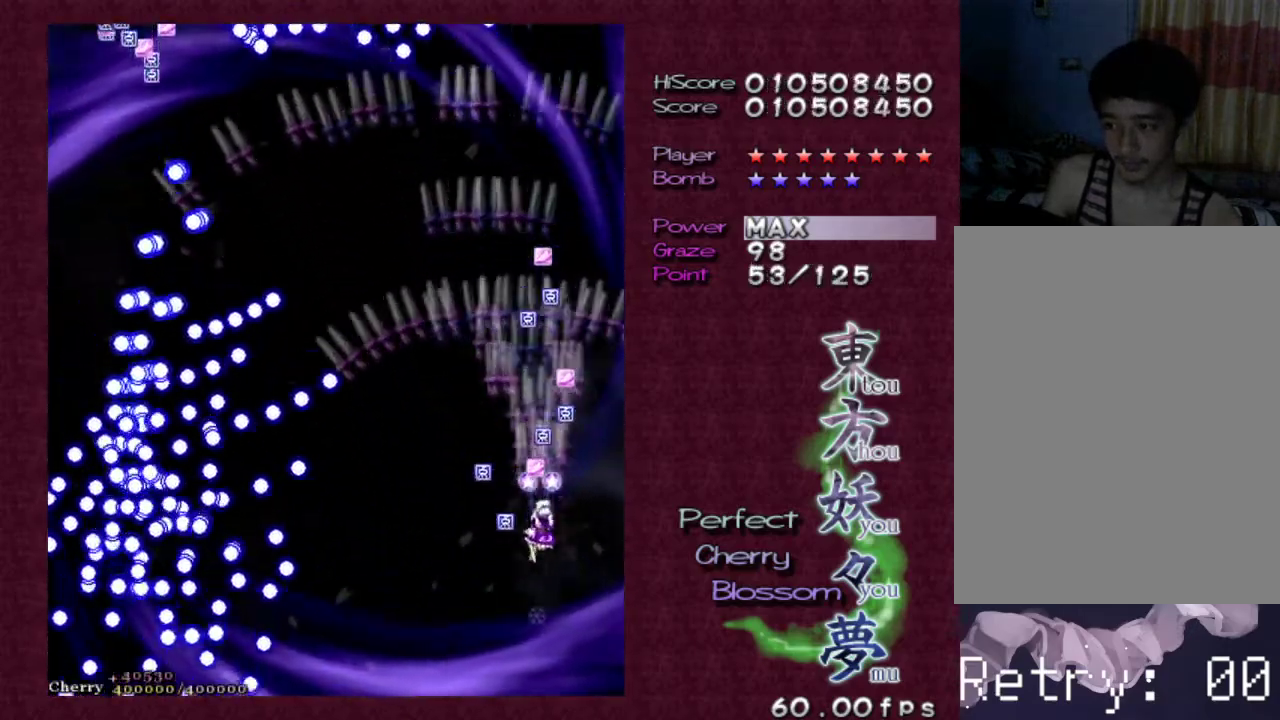
{"keys": ["left", "shift", "up", "z"], "events": [[133, "right", "down"], [183, "up", "down"], [267, "right", "up"], [267, "up", "up"], [417, "left", "down"], [417, "up", "down"]]}
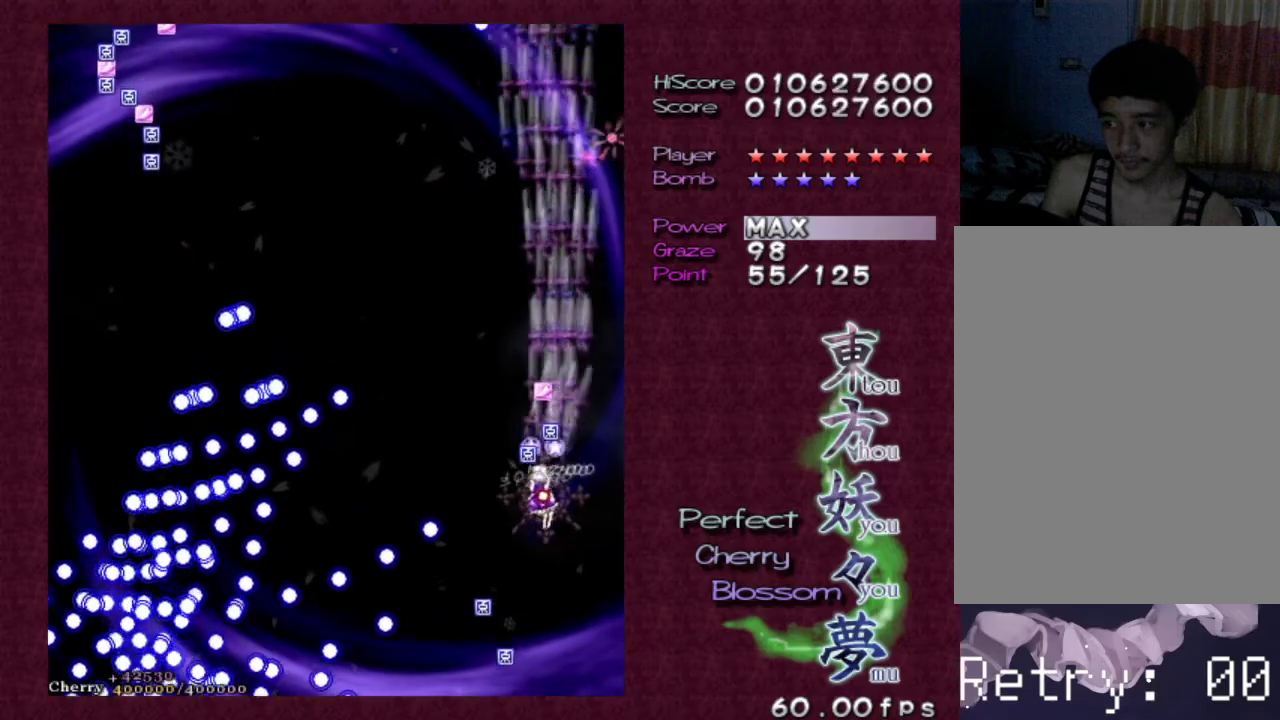
{"keys": ["shift", "up", "z"], "events": [[50, "left", "up"], [50, "up", "up"], [183, "left", "down"], [183, "up", "down"], [333, "left", "up"], [333, "up", "up"], [467, "up", "down"]]}
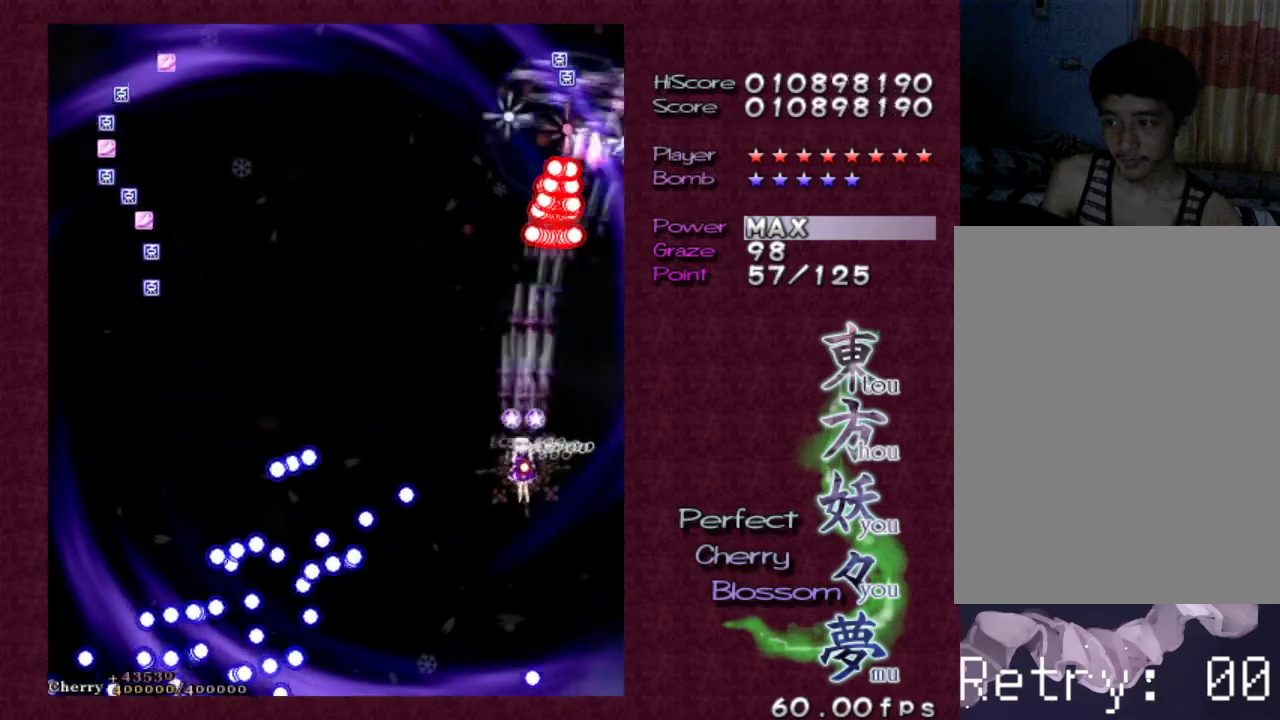
{"keys": ["down", "left", "z"], "events": [[67, "left", "down"], [200, "shift", "up"], [200, "up", "up"], [400, "down", "down"]]}
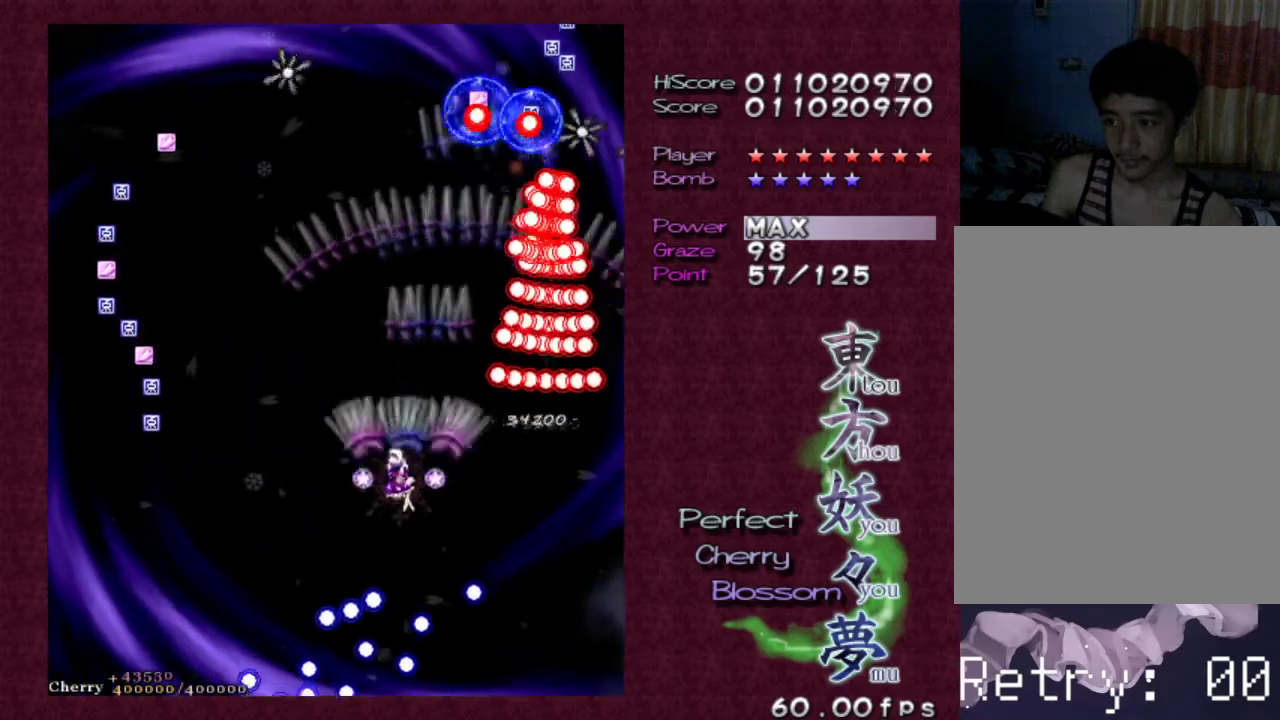
{"keys": ["left", "z"], "events": [[83, "down", "up"], [167, "down", "down"], [367, "down", "up"]]}
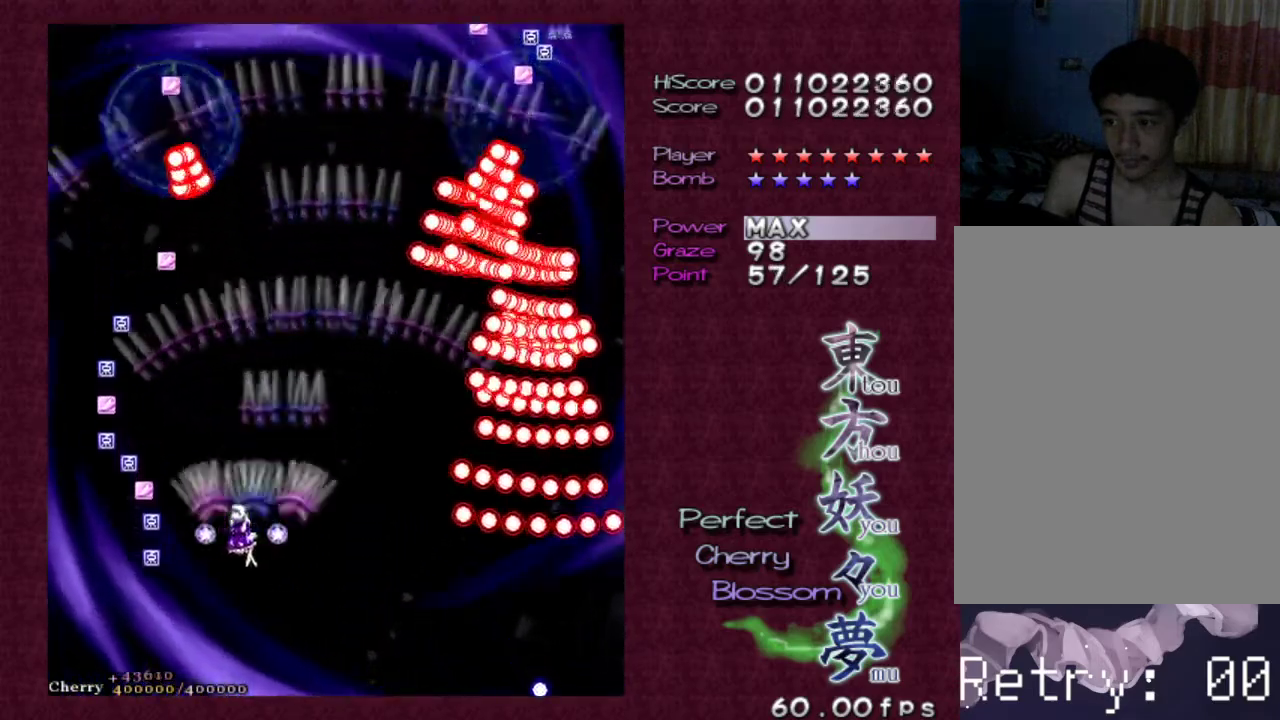
{"keys": ["shift", "up", "z"], "events": [[150, "up", "down"], [433, "left", "up"], [433, "shift", "down"]]}
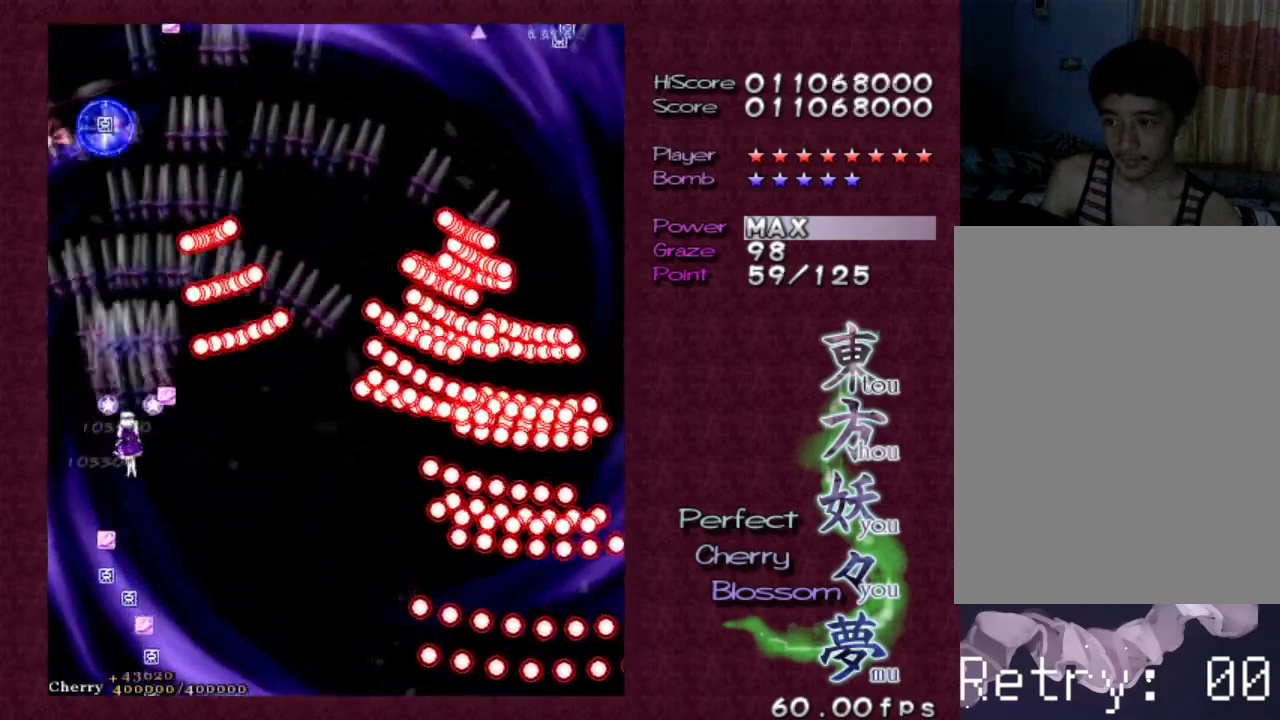
{"keys": ["right", "up", "z"], "events": [[17, "left", "down"], [67, "shift", "up"], [167, "left", "up"], [317, "right", "down"]]}
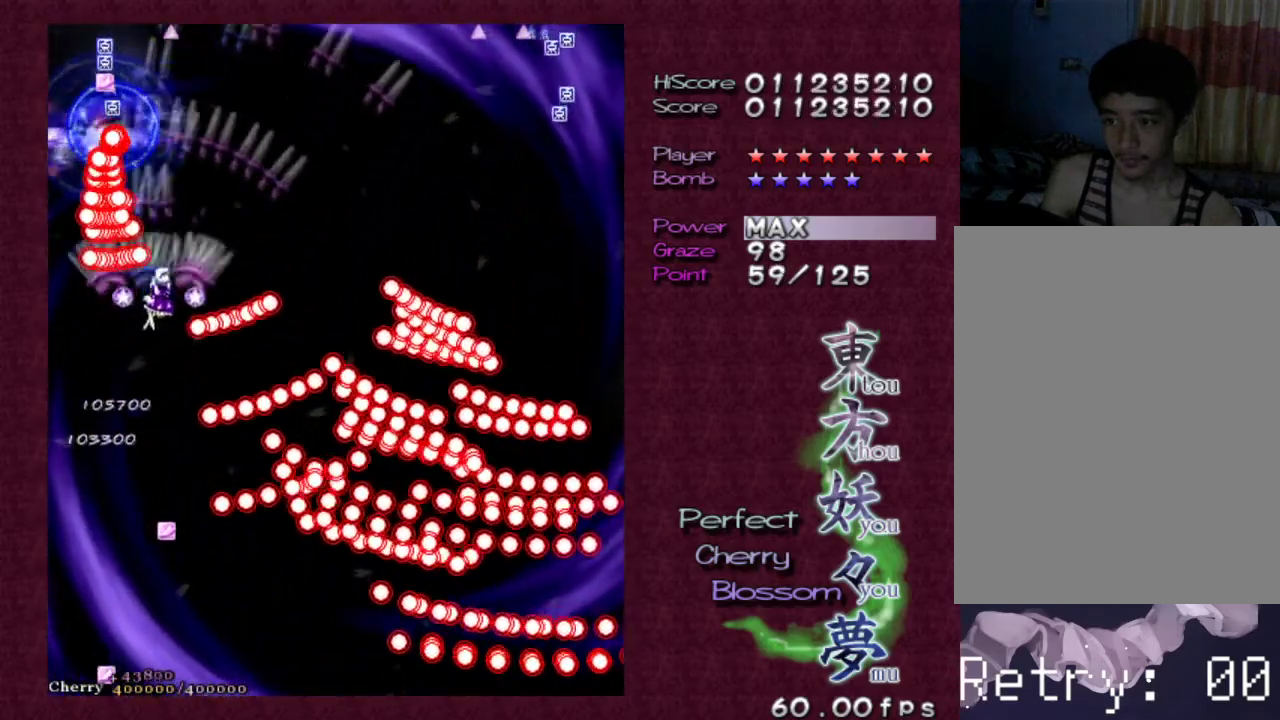
{"keys": ["right", "z"], "events": [[367, "up", "up"]]}
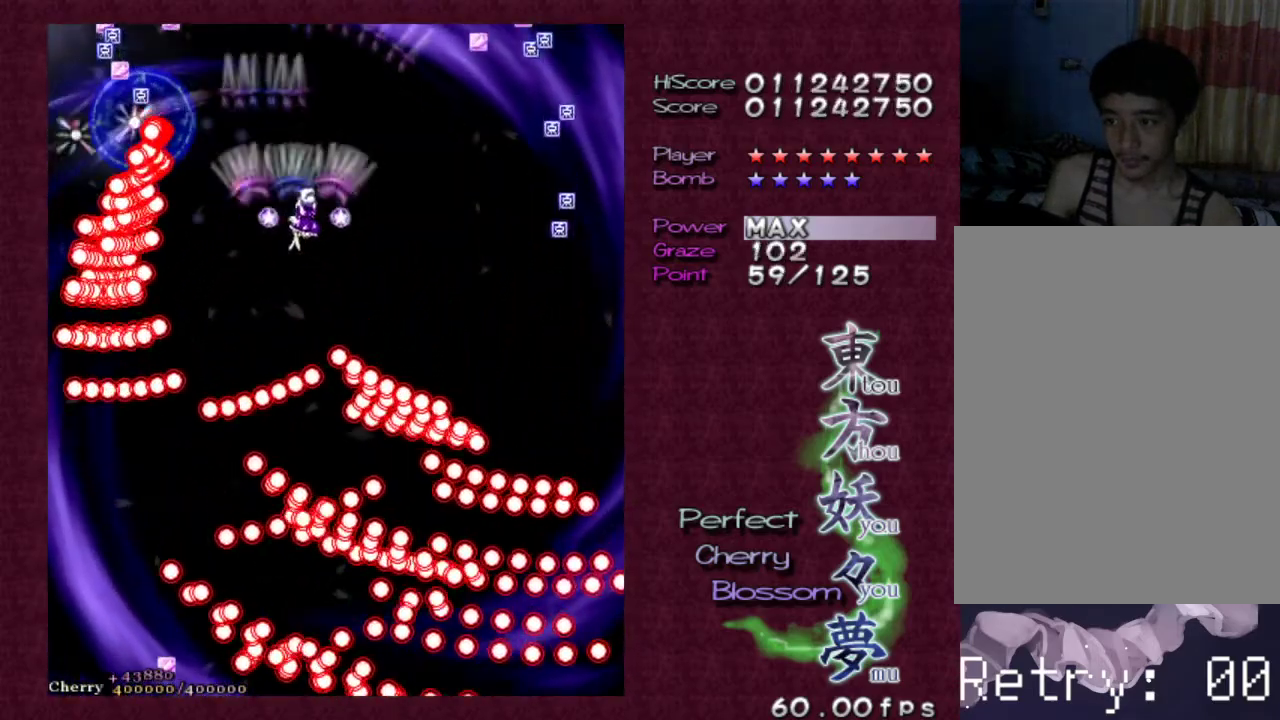
{"keys": ["right", "up", "z"], "events": [[483, "up", "down"]]}
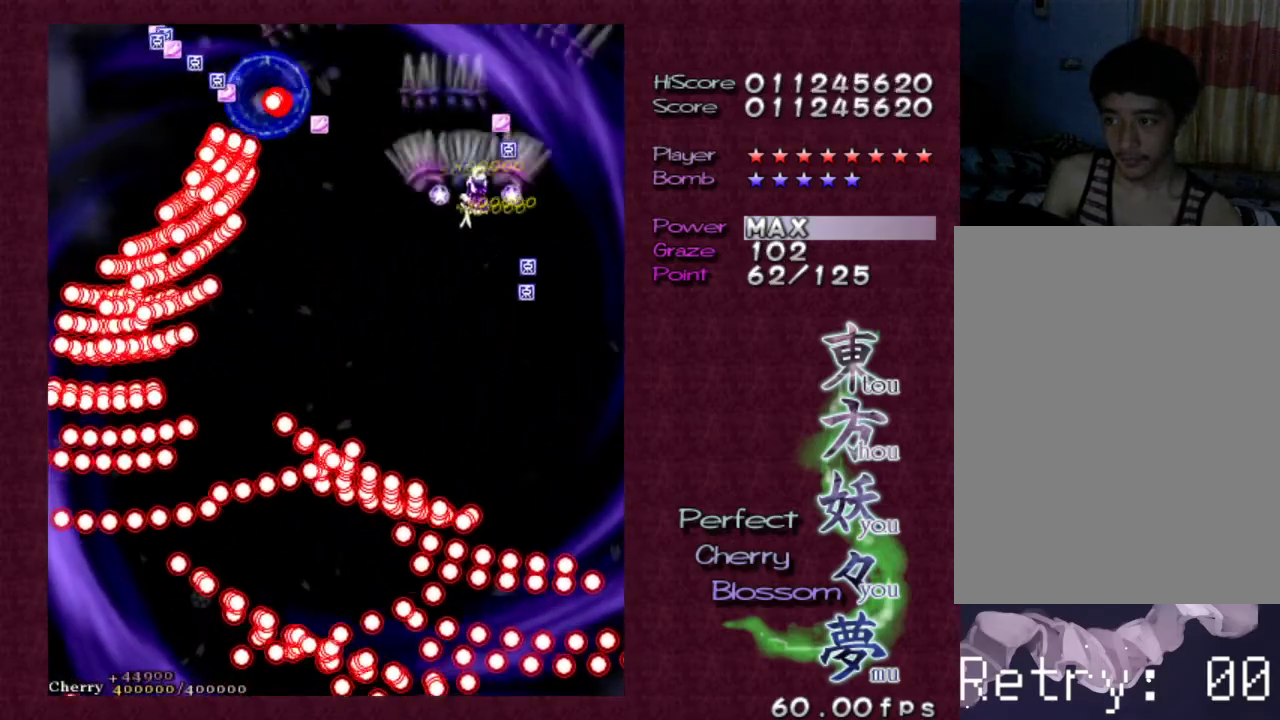
{"keys": ["down", "z"], "events": [[217, "up", "up"], [250, "down", "down"], [300, "right", "up"]]}
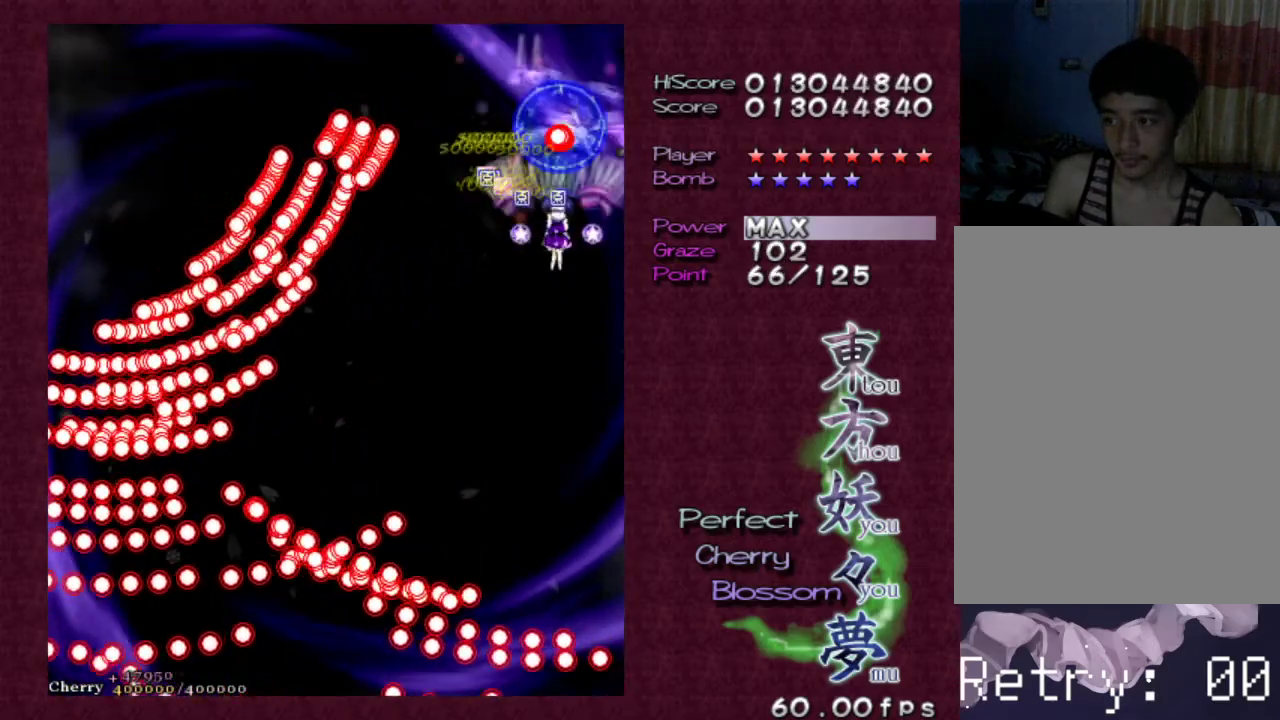
{"keys": ["down", "left", "z"], "events": [[33, "down", "up"], [417, "down", "down"], [417, "left", "down"]]}
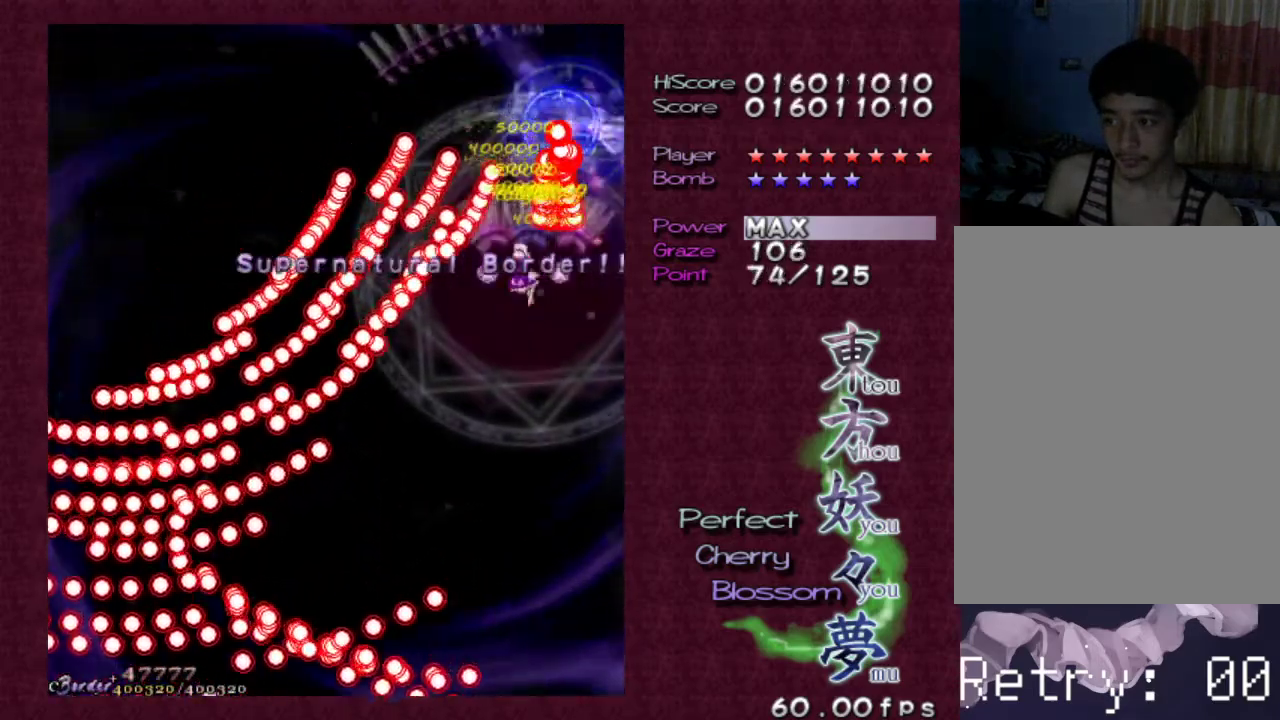
{"keys": ["down", "z"], "events": [[100, "left", "up"]]}
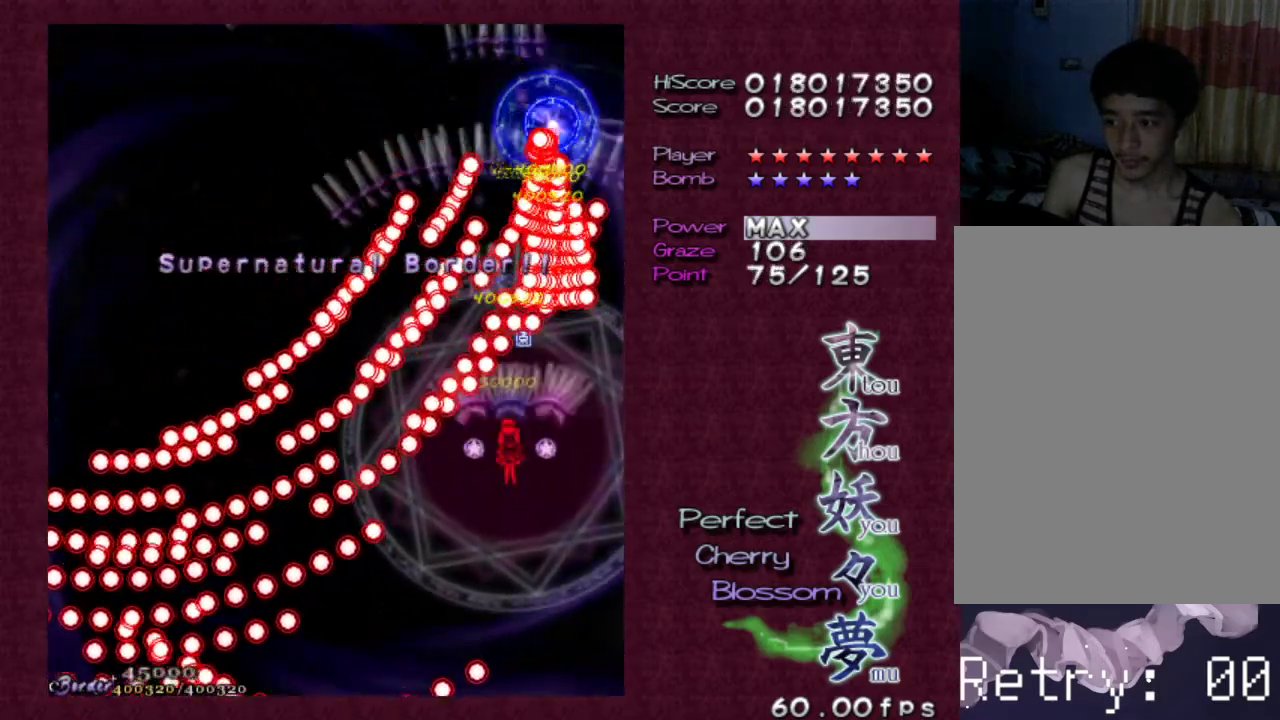
{"keys": ["down", "z"], "events": [[400, "left", "down"], [483, "left", "up"]]}
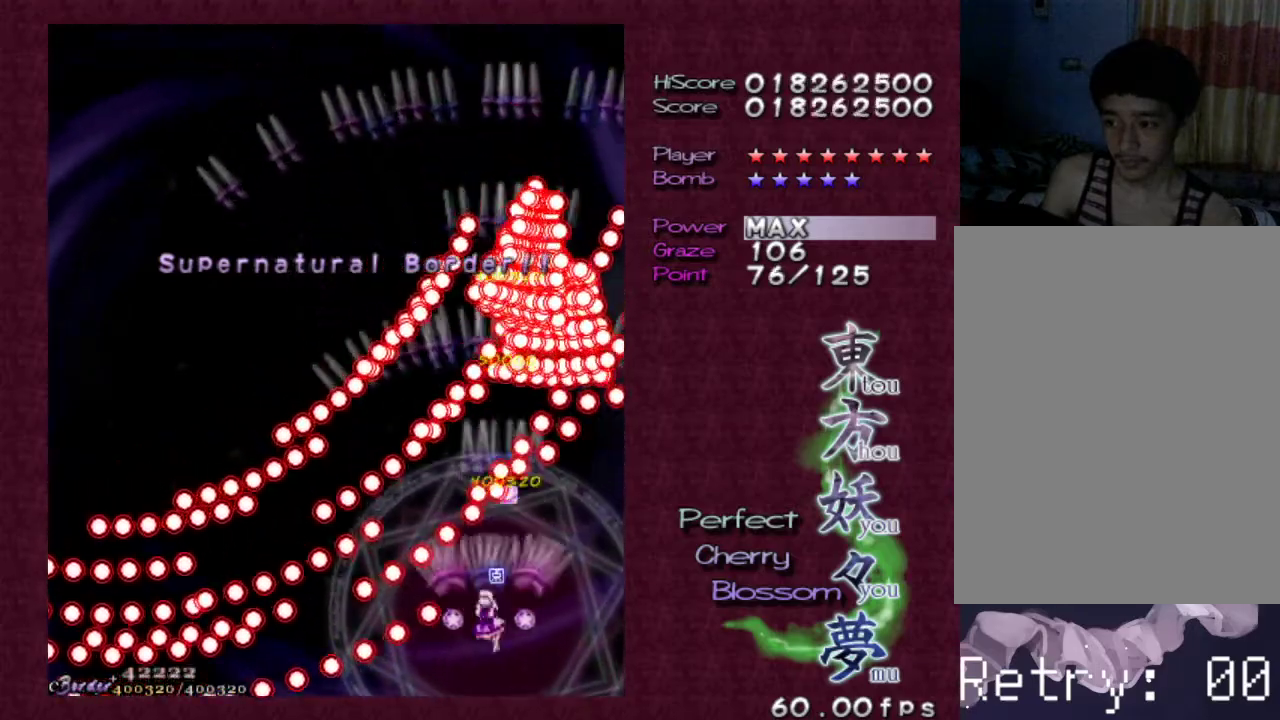
{"keys": ["shift", "z"], "events": [[33, "down", "up"], [133, "shift", "down"]]}
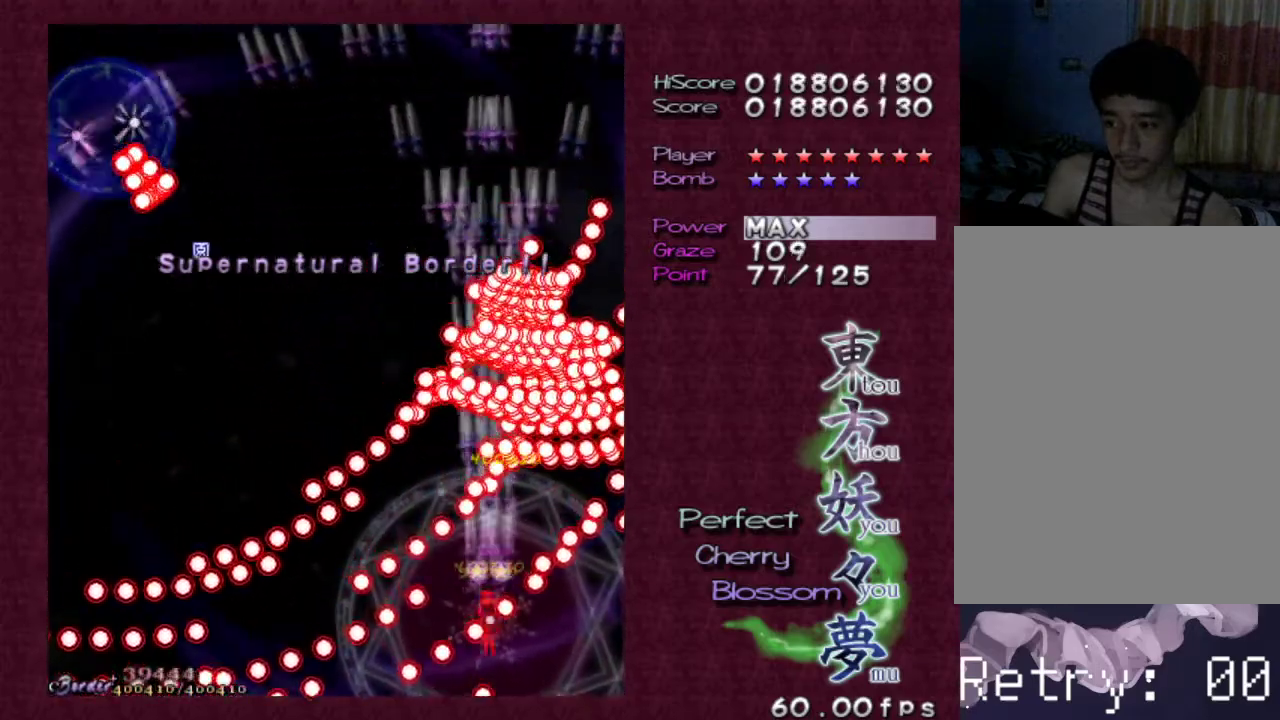
{"keys": ["shift", "z"], "events": []}
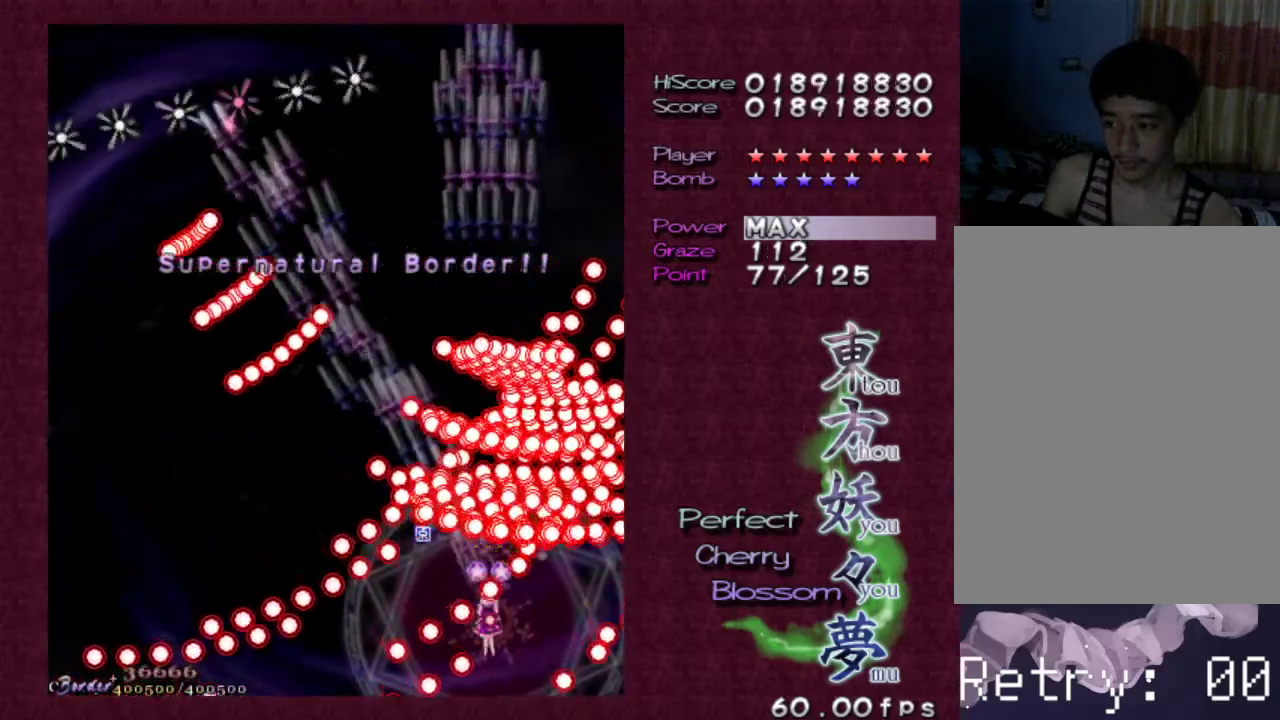
{"keys": ["down", "left", "z"], "events": [[117, "left", "down"], [150, "shift", "up"], [217, "down", "down"]]}
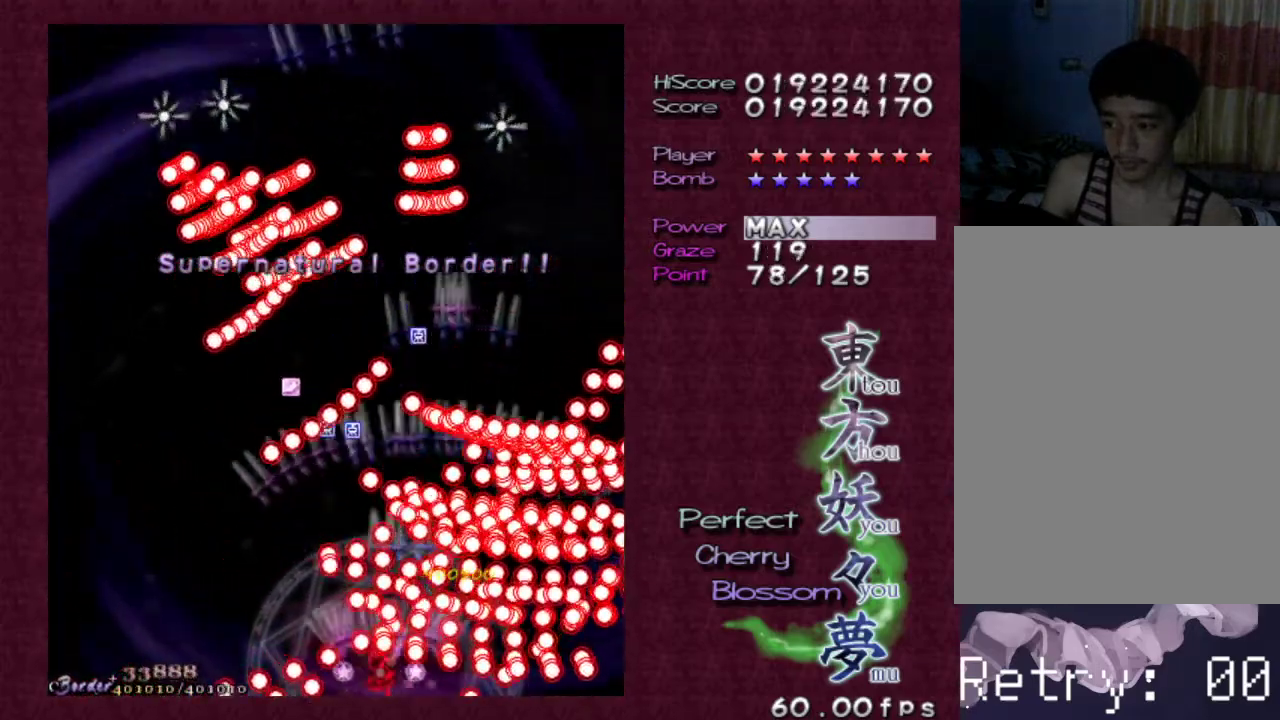
{"keys": ["z"], "events": [[33, "down", "up"], [217, "left", "up"]]}
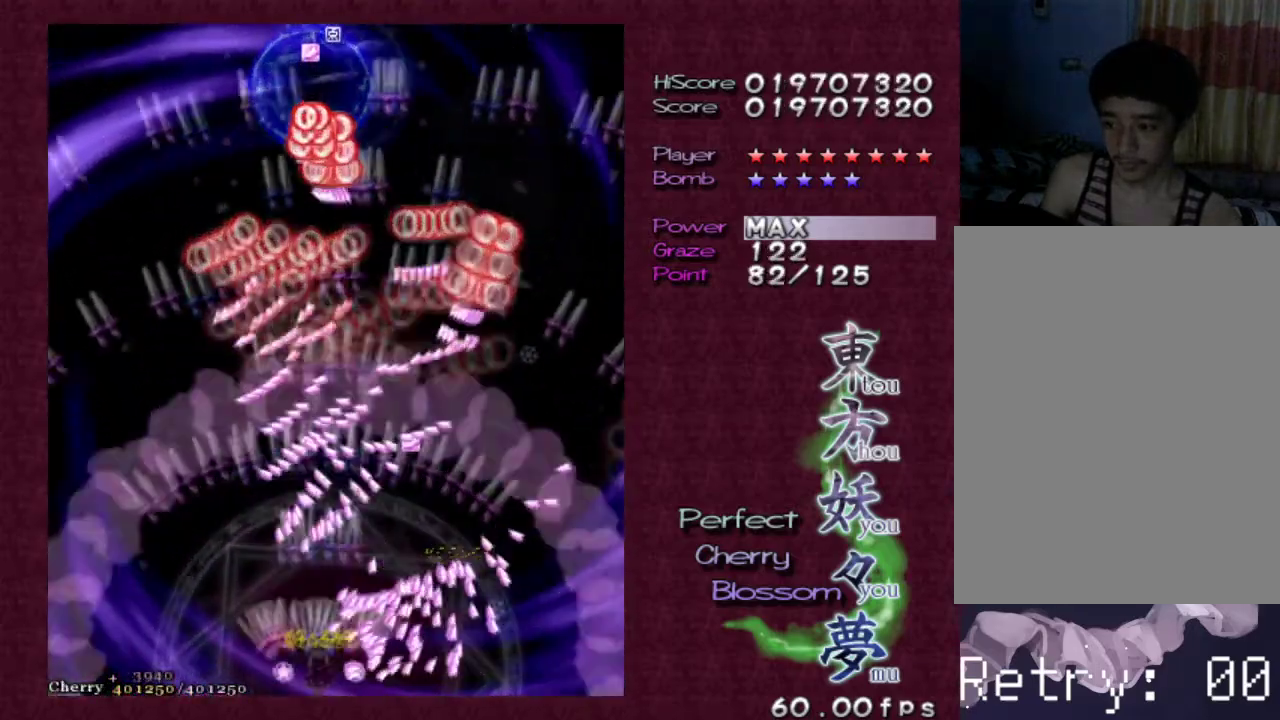
{"keys": ["up", "z"], "events": [[100, "left", "down"], [283, "up", "down"], [417, "left", "up"]]}
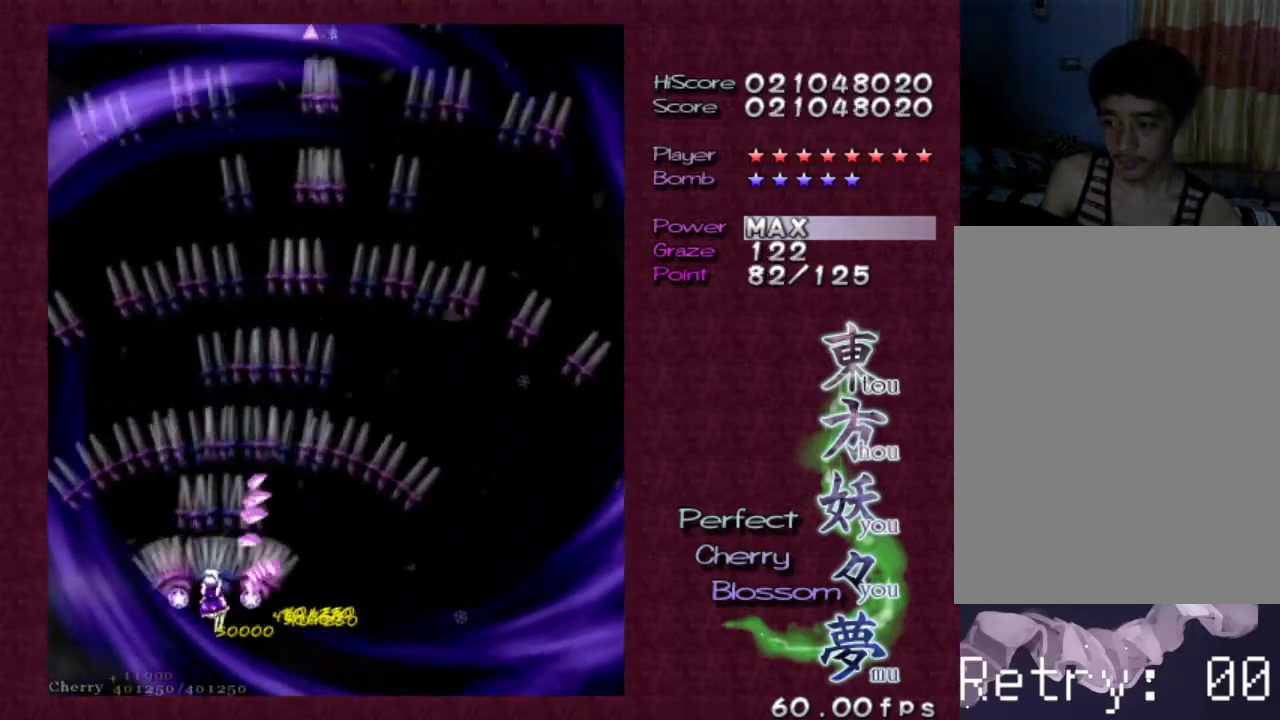
{"keys": ["up", "z"], "events": [[67, "left", "down"], [217, "left", "up"]]}
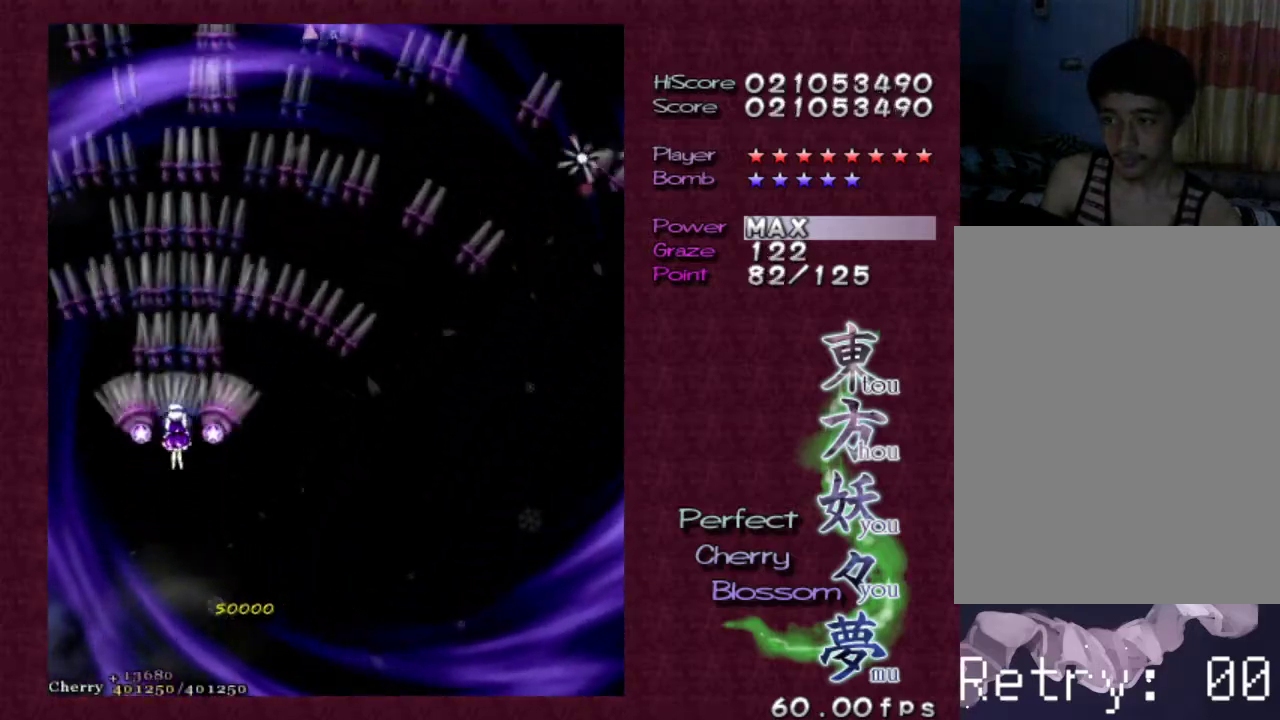
{"keys": ["z"], "events": [[133, "up", "up"], [267, "down", "down"], [417, "down", "up"]]}
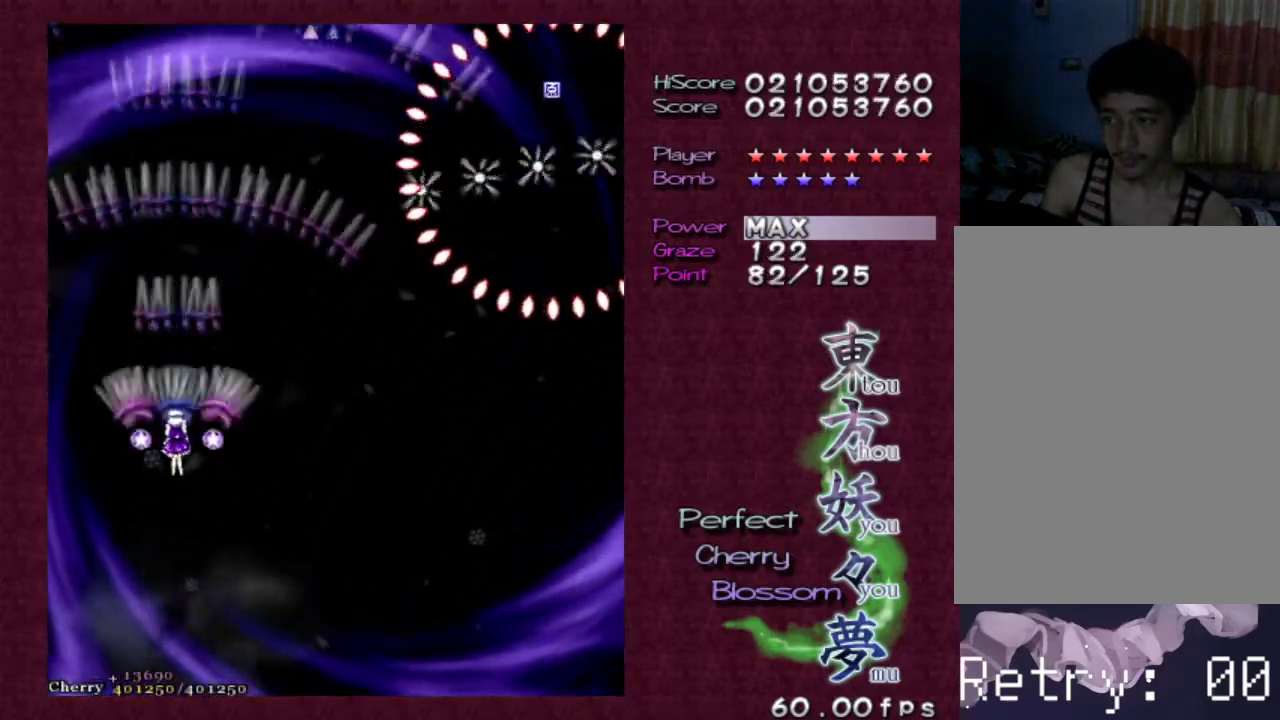
{"keys": ["down", "shift", "z"], "events": [[183, "left", "down"], [283, "left", "up"], [383, "down", "down"], [433, "left", "down"], [483, "left", "up"], [483, "shift", "down"]]}
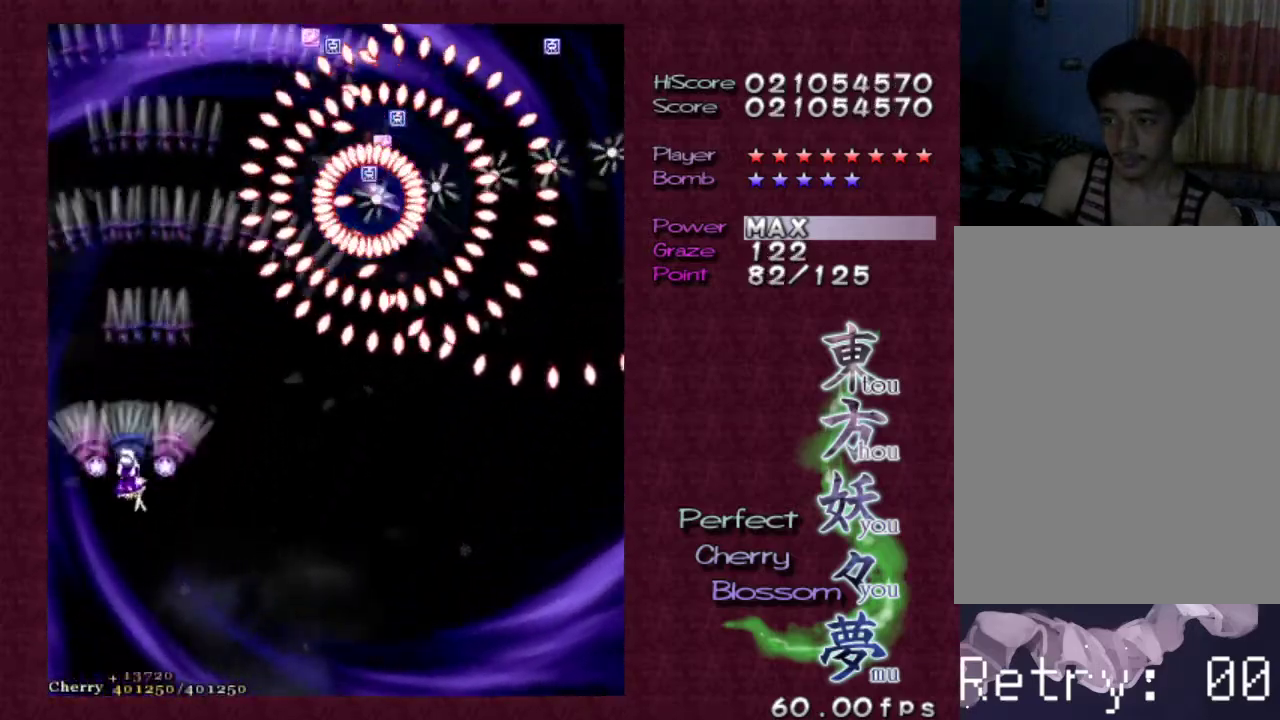
{"keys": ["down", "z"], "events": [[17, "down", "up"], [67, "down", "down"], [67, "left", "down"], [167, "left", "up"], [217, "down", "up"], [300, "down", "down"], [300, "left", "down"], [400, "down", "up"], [400, "left", "up"], [433, "shift", "up"], [483, "down", "down"]]}
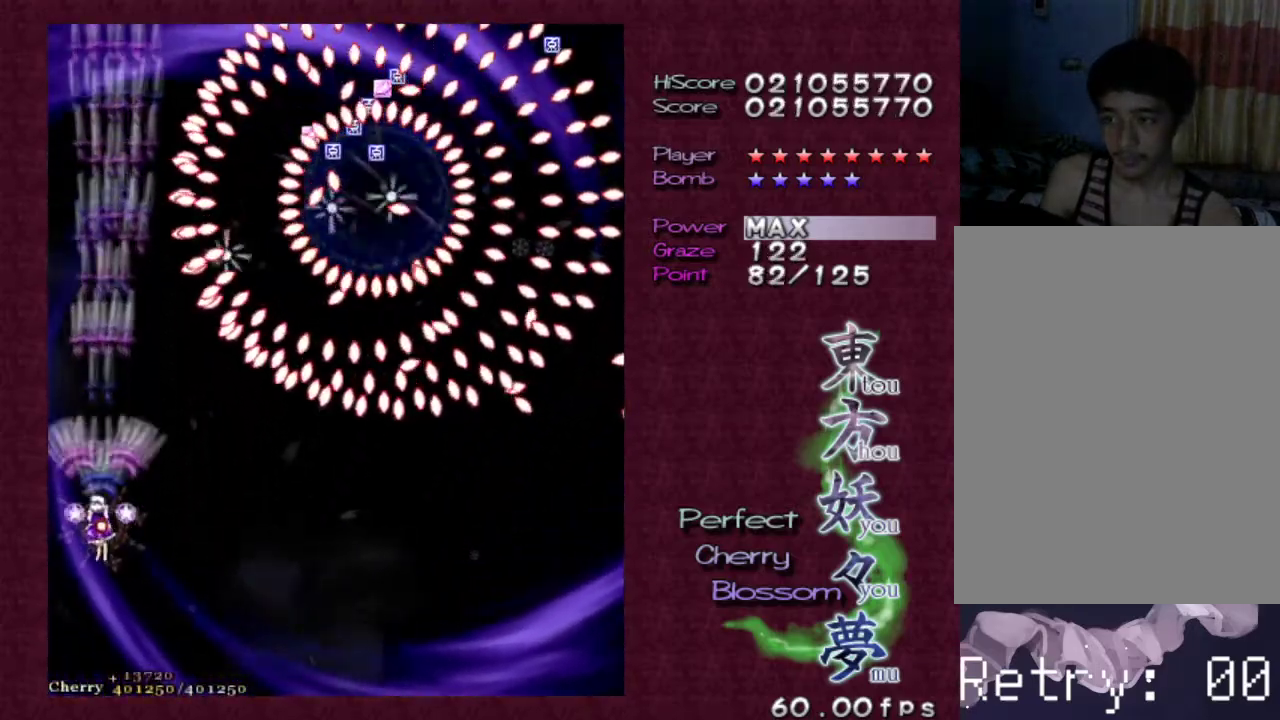
{"keys": ["down", "shift", "z"], "events": [[133, "down", "up"], [217, "down", "down"], [217, "right", "down"], [317, "right", "up"], [367, "down", "up"], [400, "shift", "down"], [450, "down", "down"]]}